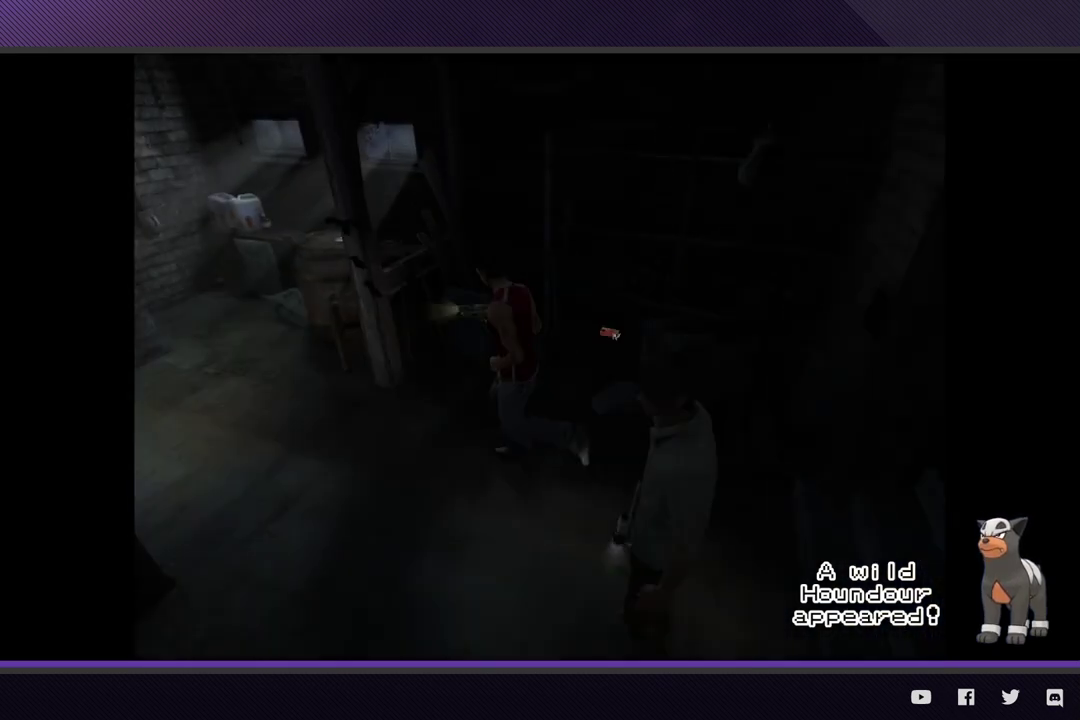
Gameplay with a controller (Xbox layout); each line is a JSON object with the inputs held at the frame after it. "events" lists button and stick changes between this image and that frame as [ms after this image, input, new state], when the widget could be followed in between.
{"buttons": ["R2"], "left_stick": "up-left", "right_stick": "center", "events": [[283, "left_stick", "up-left"]]}
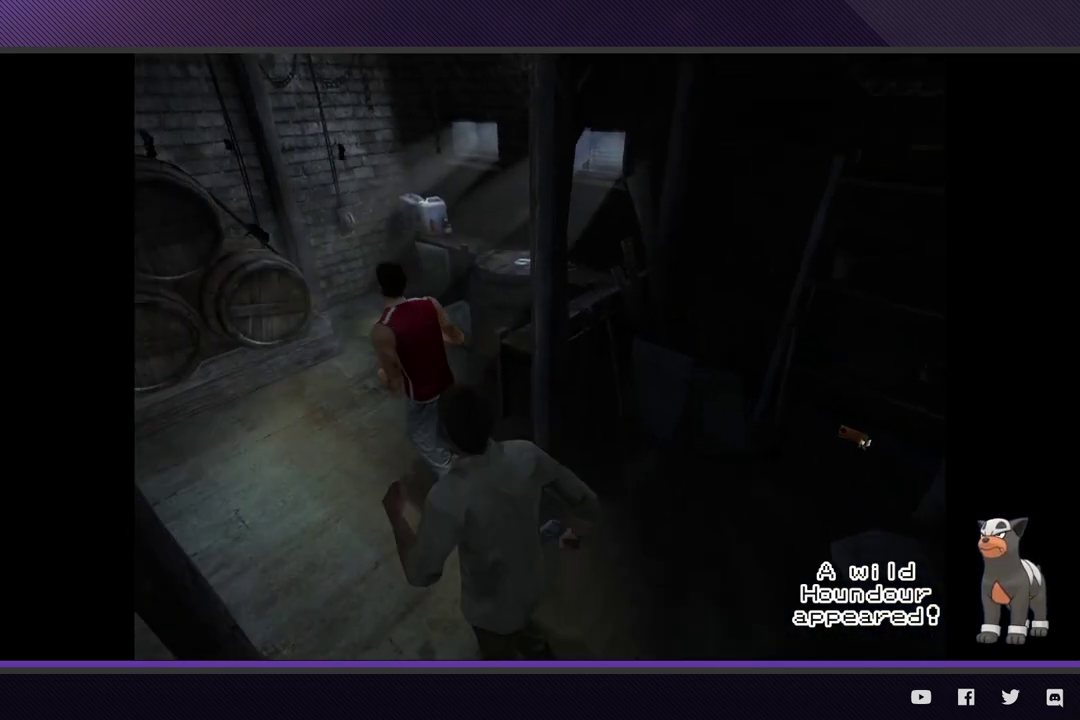
{"buttons": ["R2"], "left_stick": "up", "right_stick": "center", "events": [[117, "left_stick", "up"]]}
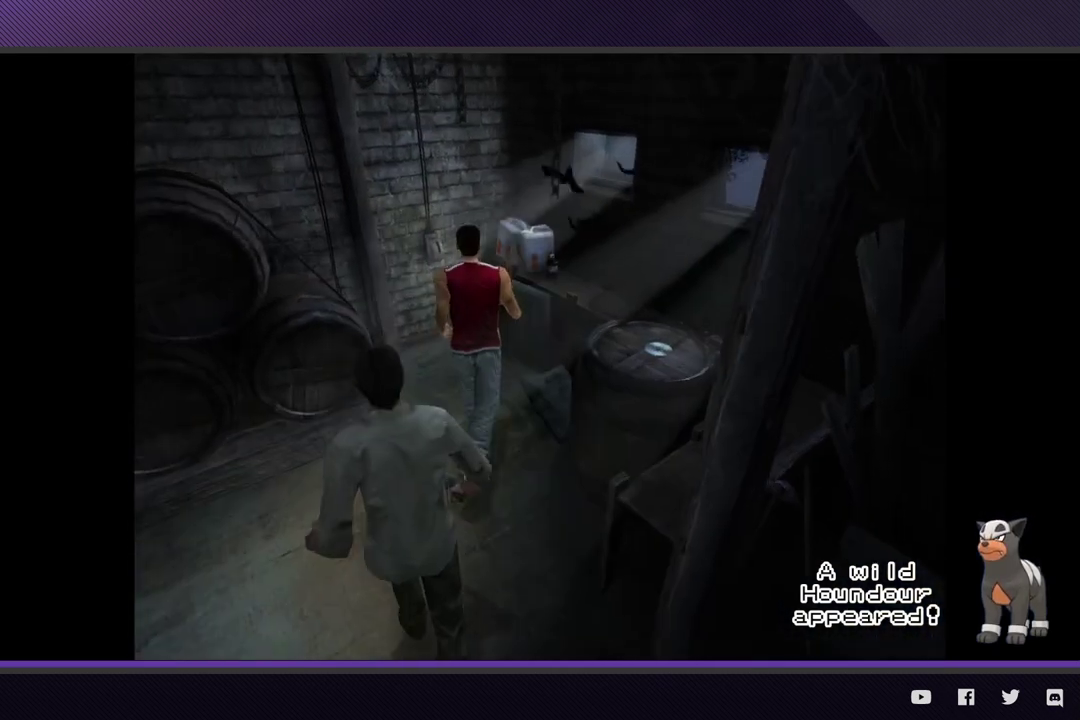
{"buttons": ["A", "L1"], "left_stick": "center", "right_stick": "center", "events": [[67, "left_stick", "up-left"], [267, "R2", "up"], [367, "left_stick", "center"], [417, "L1", "down"], [467, "A", "down"]]}
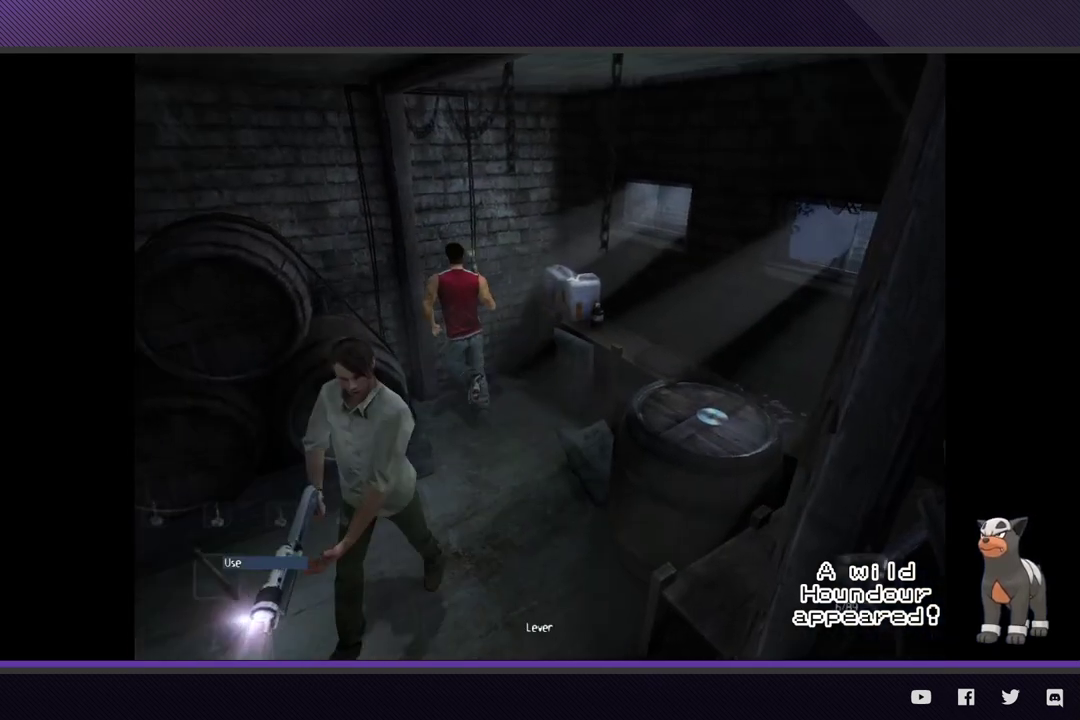
{"buttons": [], "left_stick": "center", "right_stick": "center", "events": [[33, "A", "up"], [100, "A", "down"], [200, "A", "up"], [400, "L1", "up"]]}
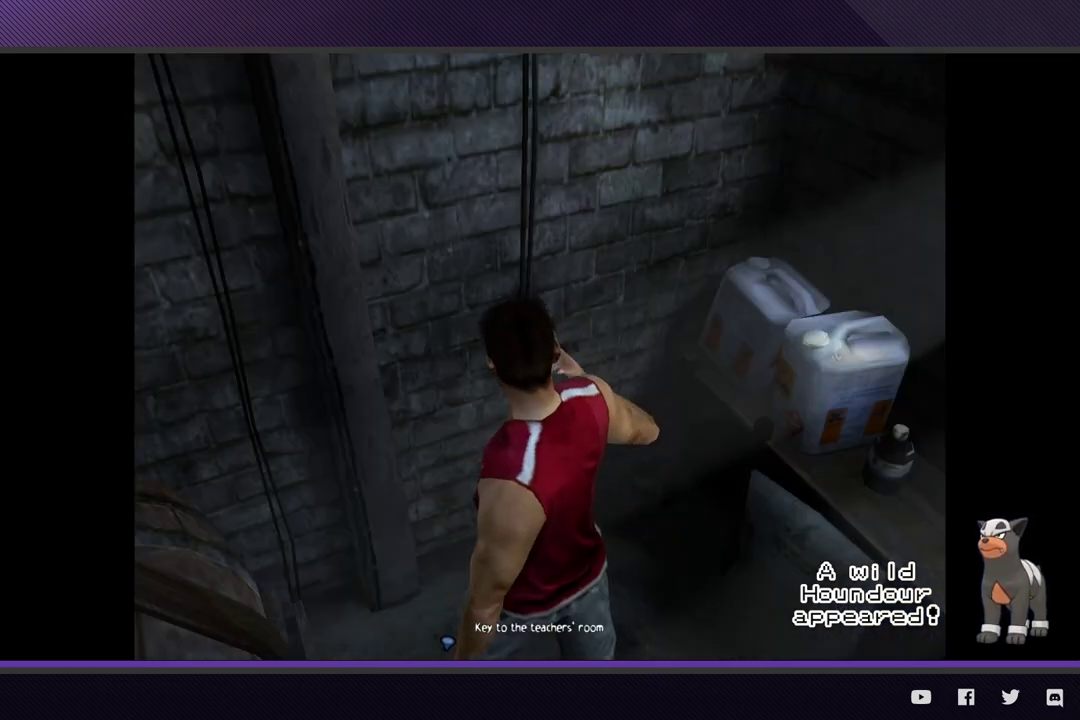
{"buttons": [], "left_stick": "center", "right_stick": "center", "events": []}
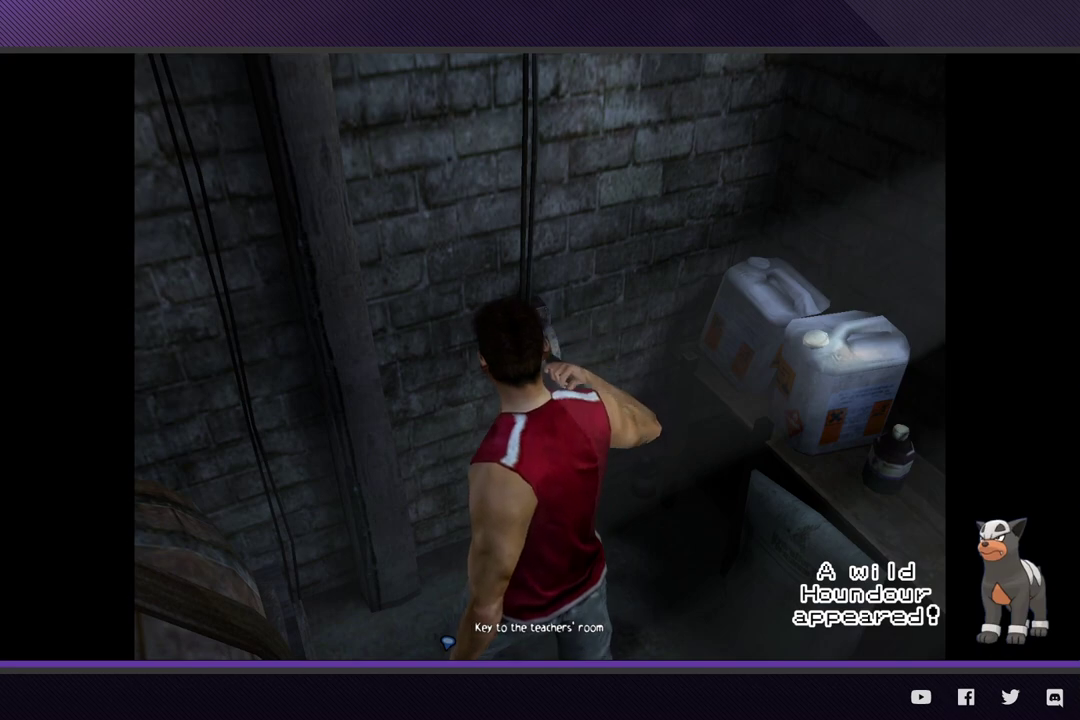
{"buttons": [], "left_stick": "center", "right_stick": "center", "events": []}
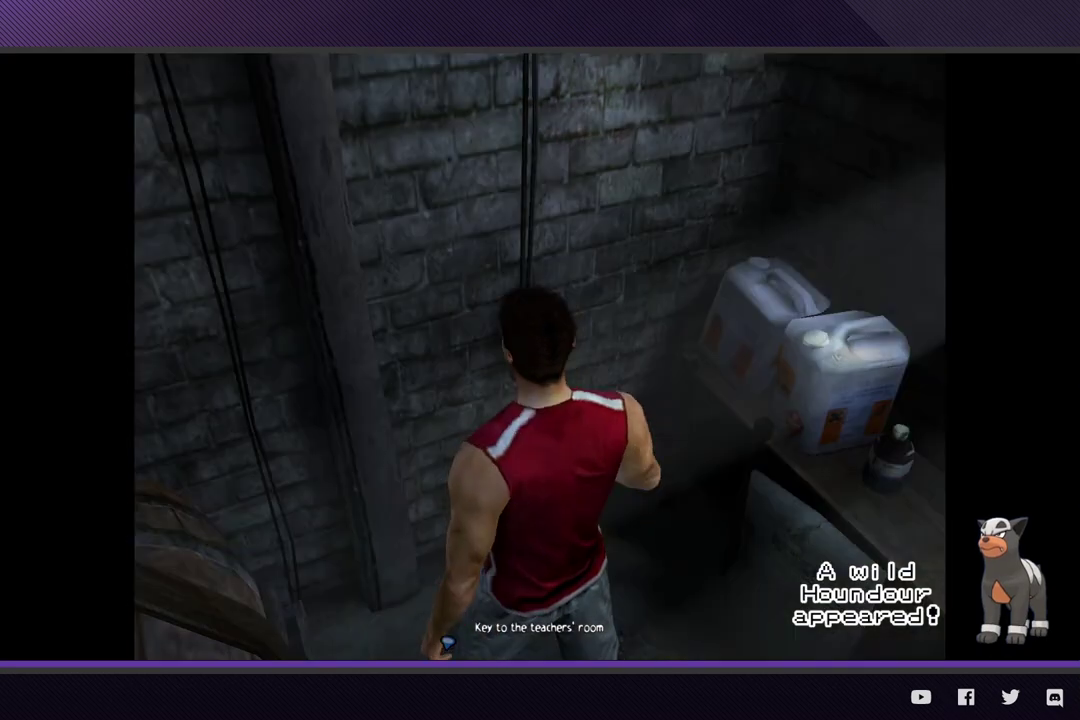
{"buttons": [], "left_stick": "center", "right_stick": "center", "events": []}
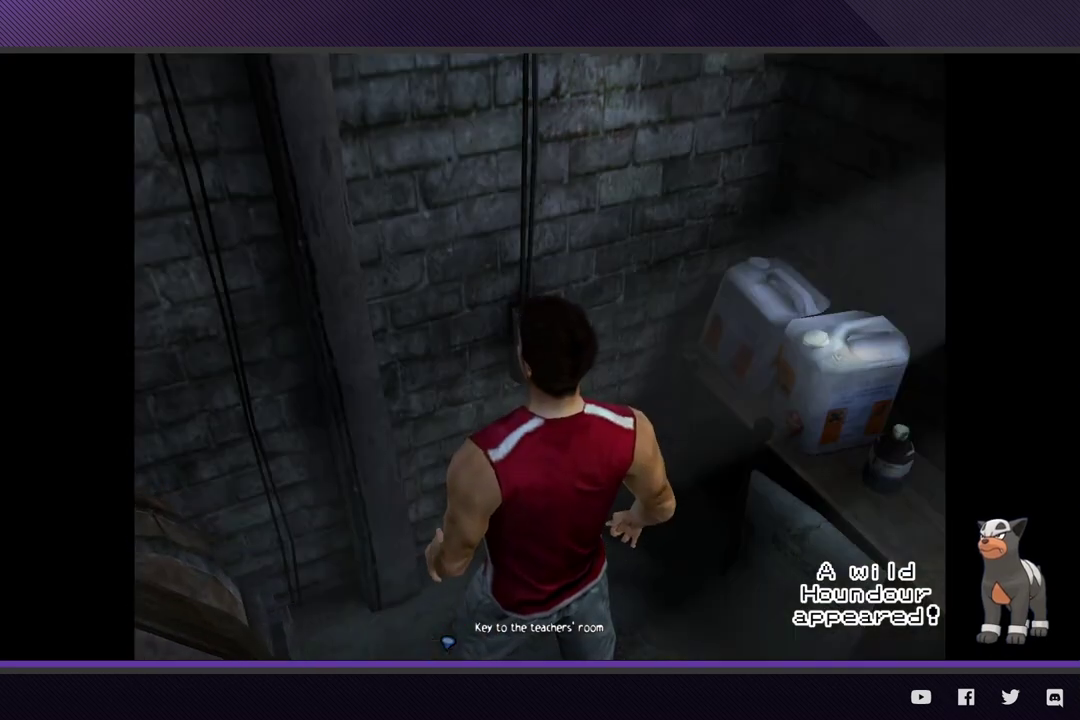
{"buttons": [], "left_stick": "center", "right_stick": "center", "events": []}
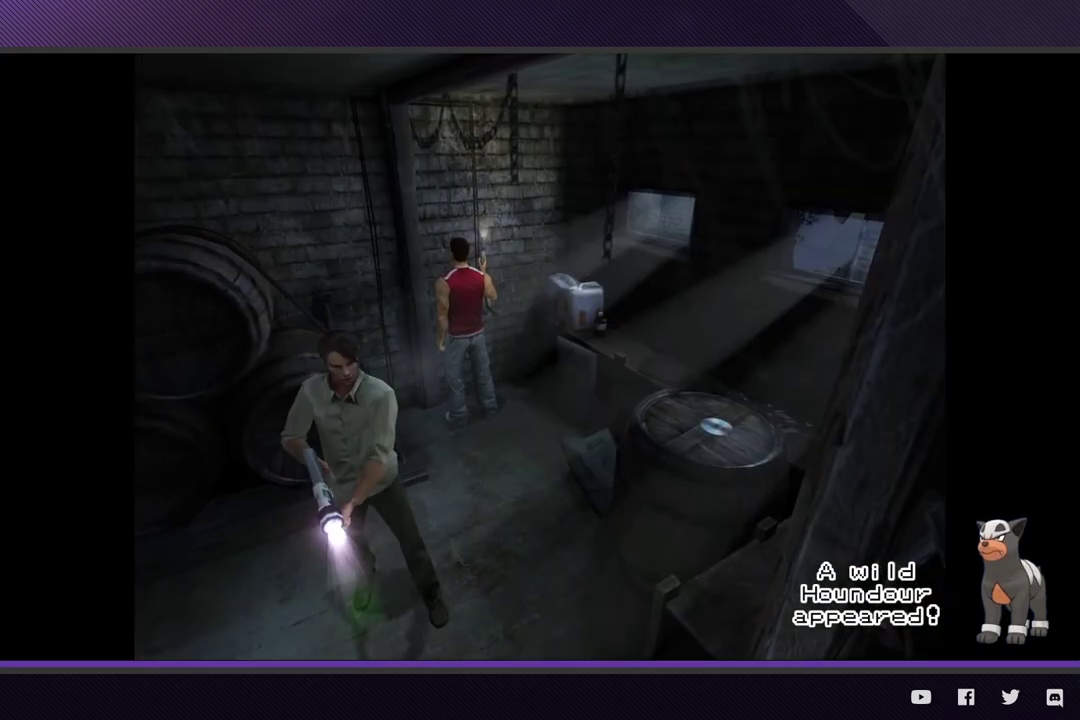
{"buttons": [], "left_stick": "center", "right_stick": "center", "events": []}
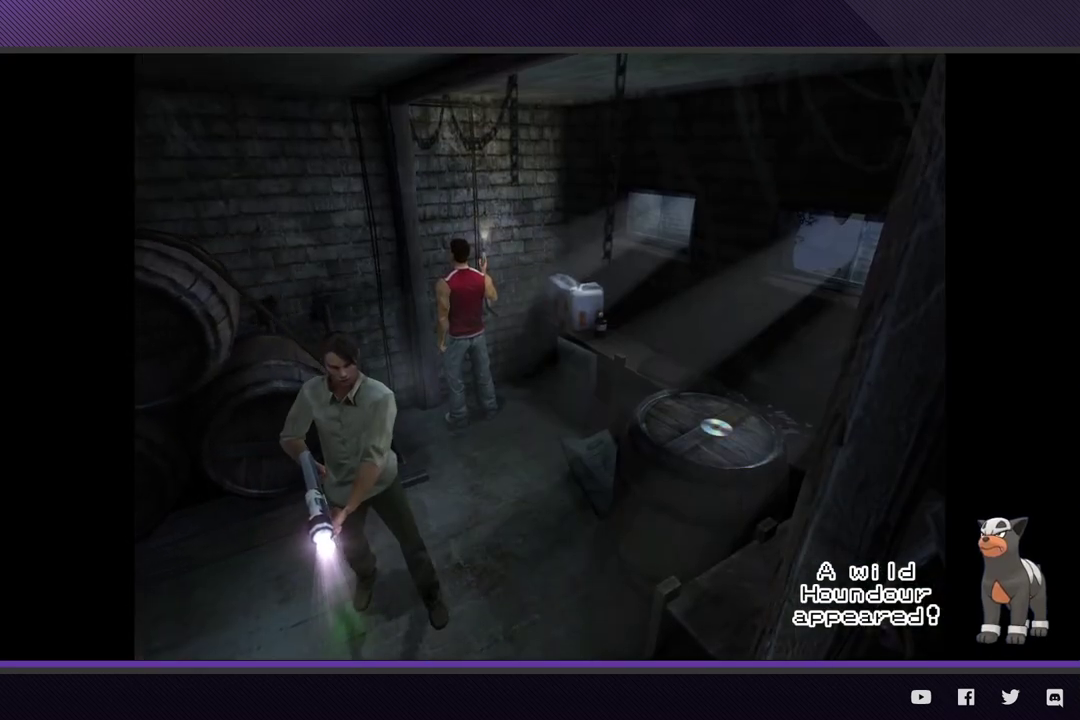
{"buttons": ["R1"], "left_stick": "center", "right_stick": "center", "events": [[67, "R1", "down"]]}
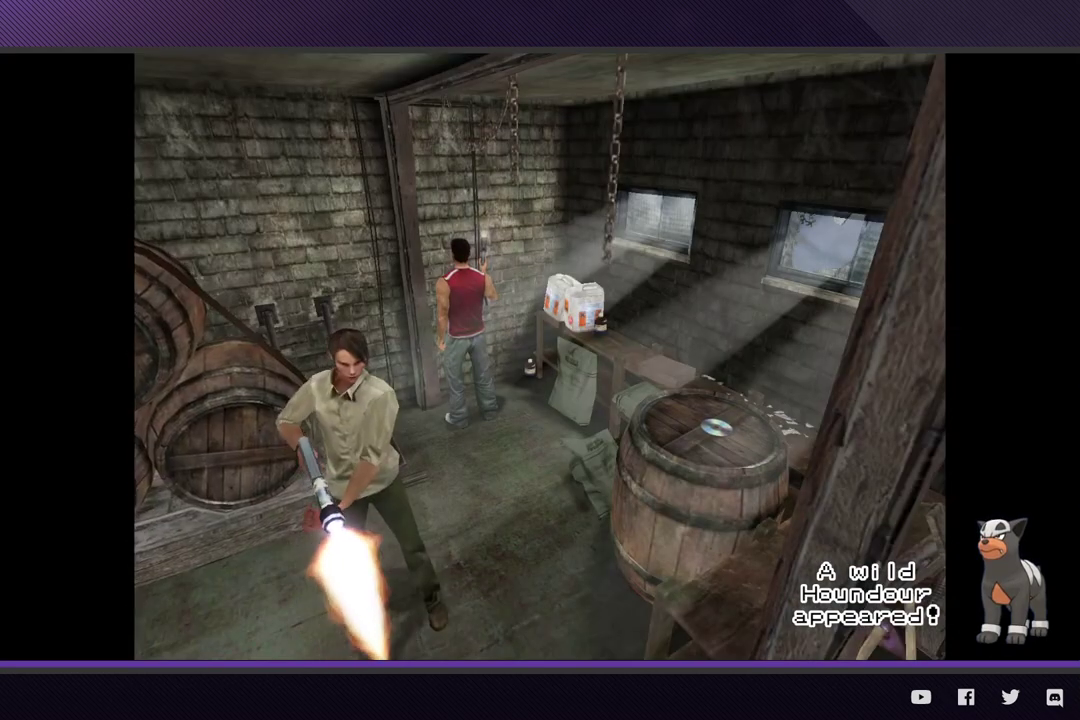
{"buttons": [], "left_stick": "center", "right_stick": "center", "events": [[117, "R1", "up"]]}
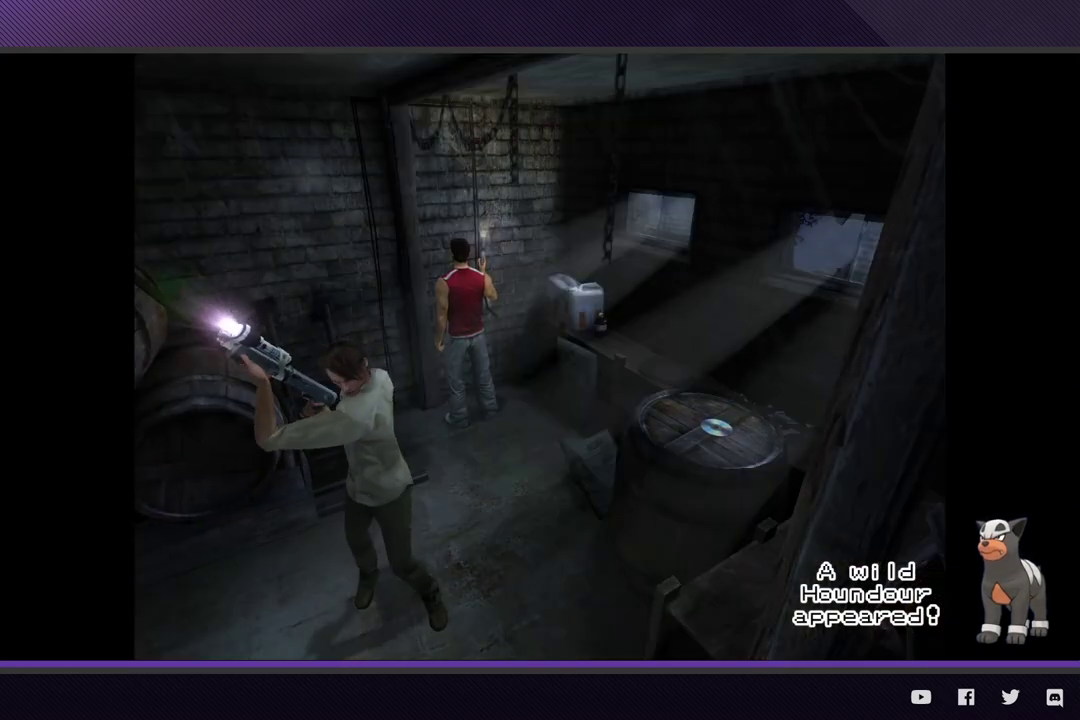
{"buttons": [], "left_stick": "center", "right_stick": "center", "events": []}
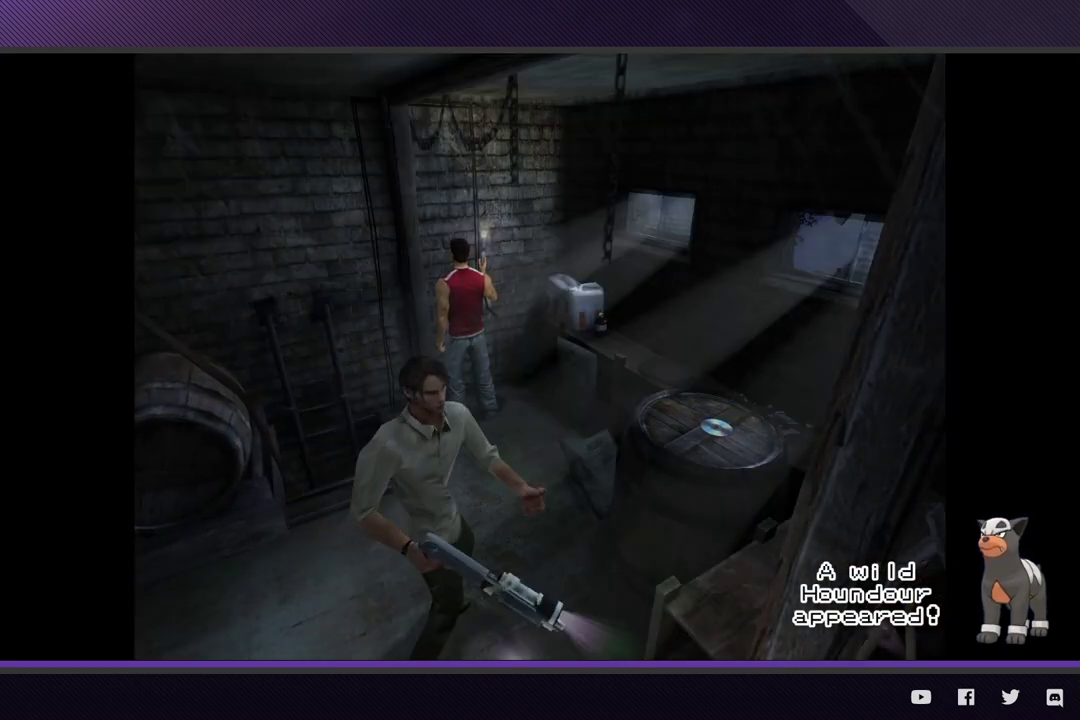
{"buttons": ["R1"], "left_stick": "center", "right_stick": "center", "events": [[383, "R1", "down"]]}
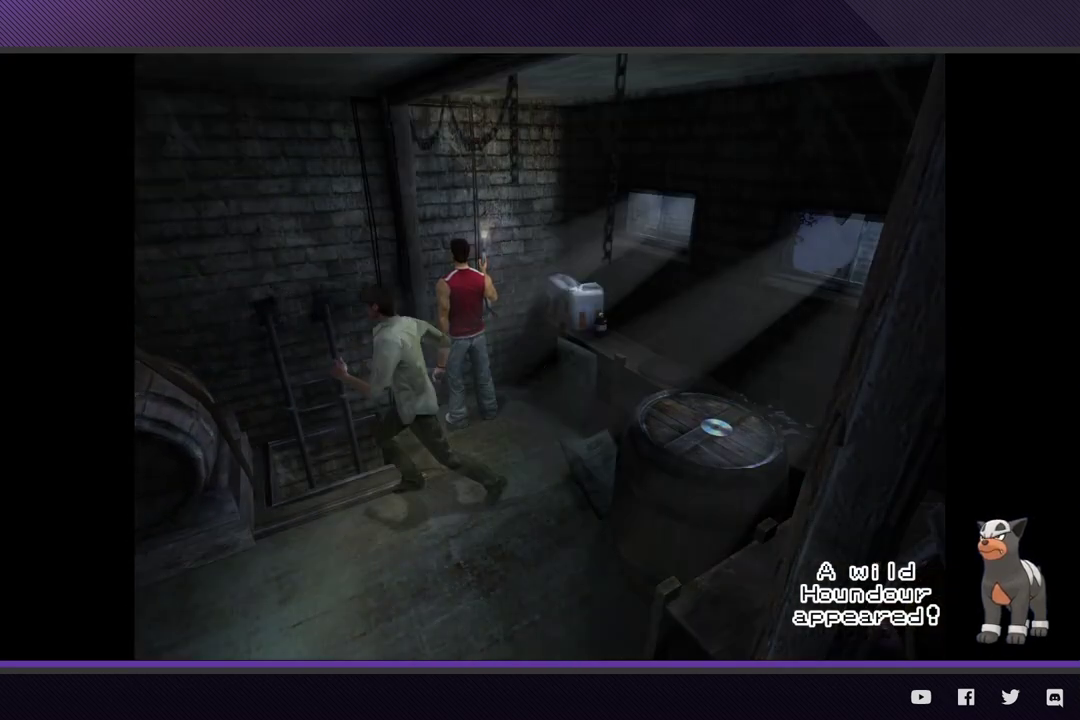
{"buttons": [], "left_stick": "center", "right_stick": "center", "events": [[167, "A", "down"], [267, "A", "up"], [450, "R1", "up"]]}
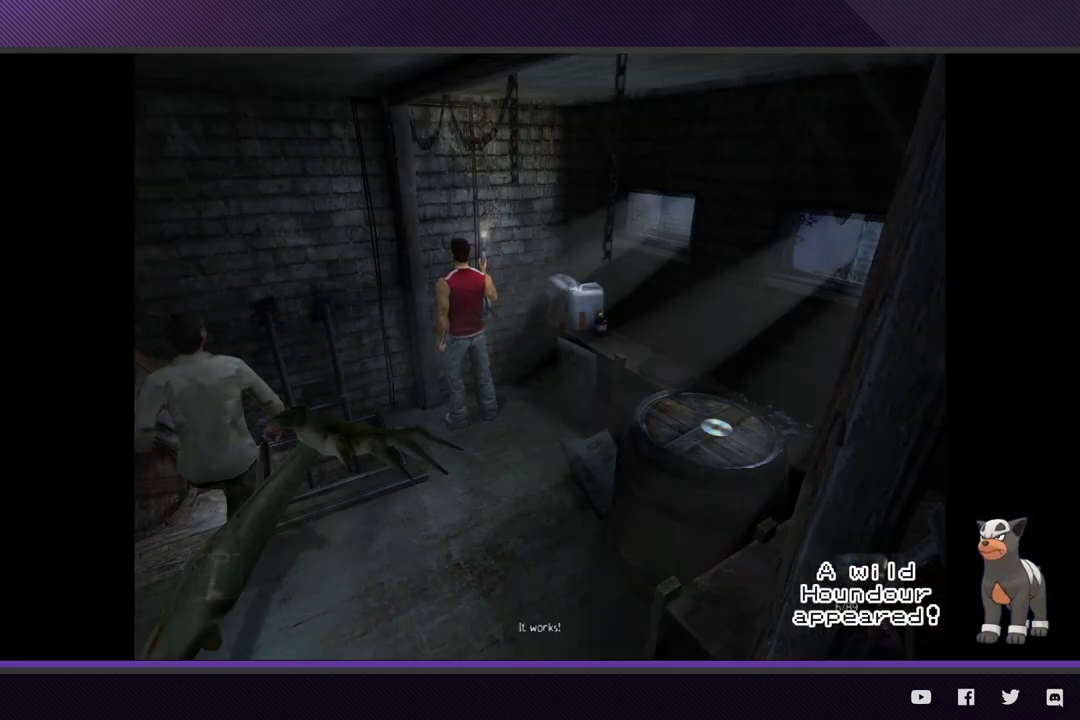
{"buttons": [], "left_stick": "center", "right_stick": "center", "events": [[83, "R1", "down"], [150, "A", "down"], [250, "A", "up"], [350, "R1", "up"]]}
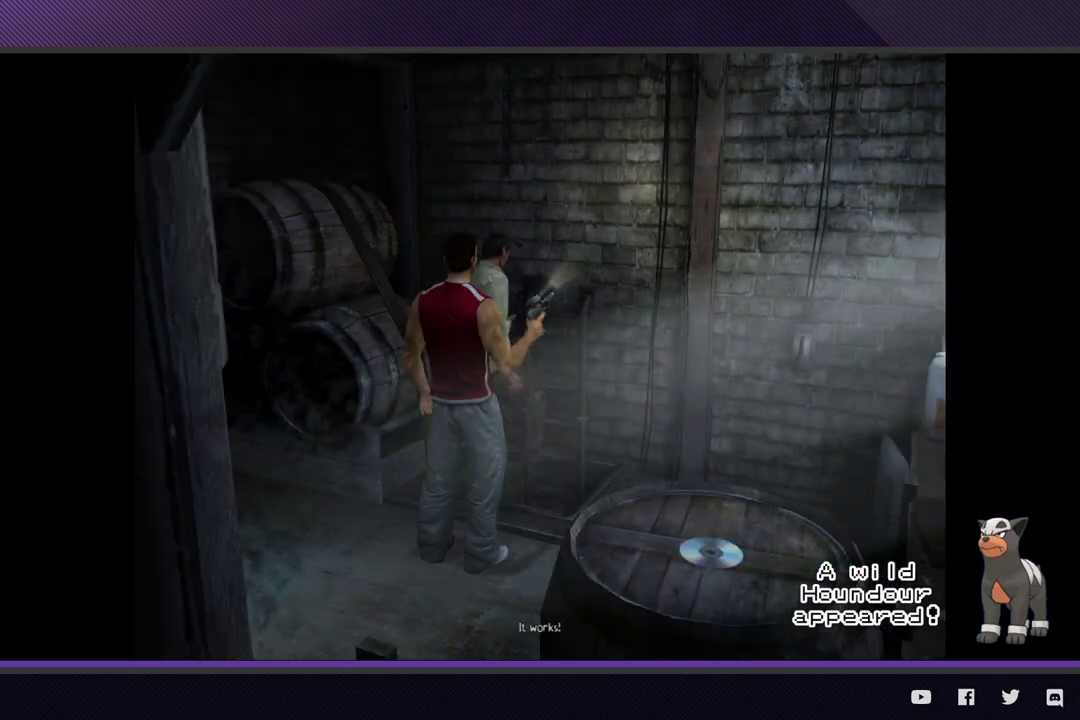
{"buttons": [], "left_stick": "center", "right_stick": "center", "events": []}
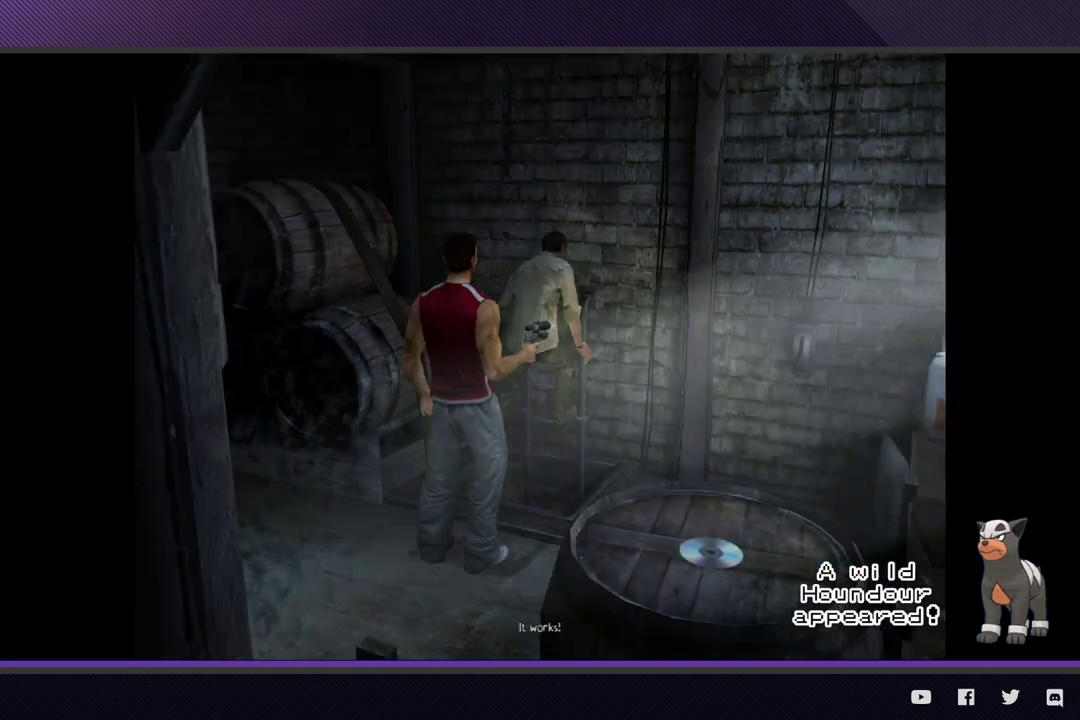
{"buttons": [], "left_stick": "center", "right_stick": "center", "events": []}
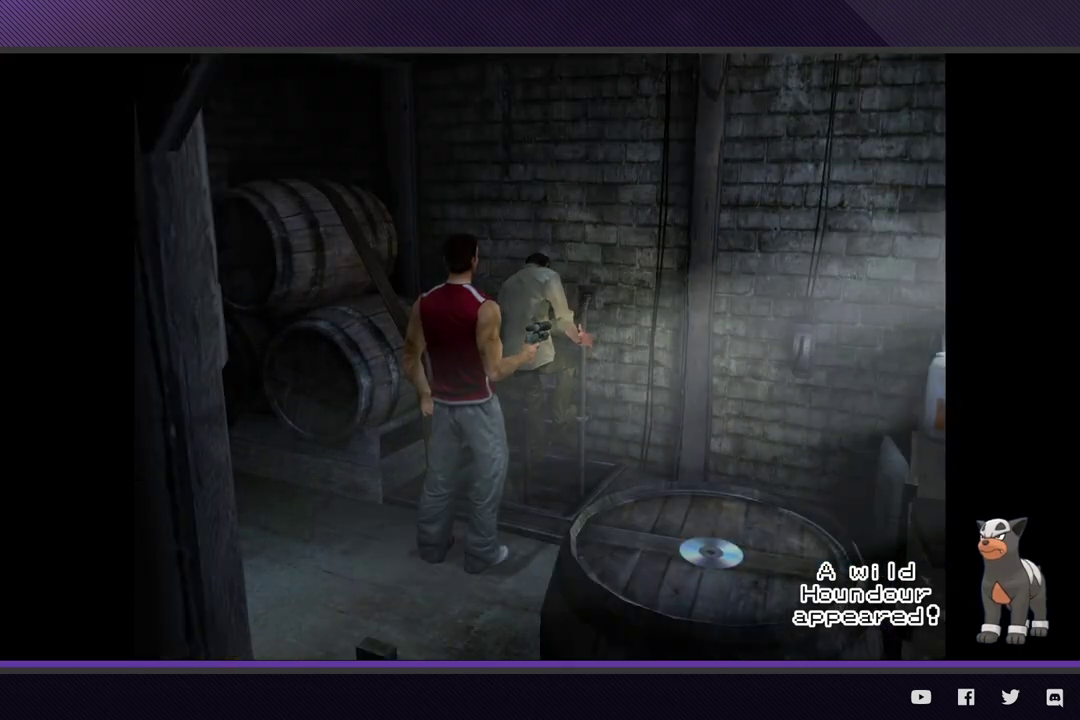
{"buttons": [], "left_stick": "center", "right_stick": "center", "events": []}
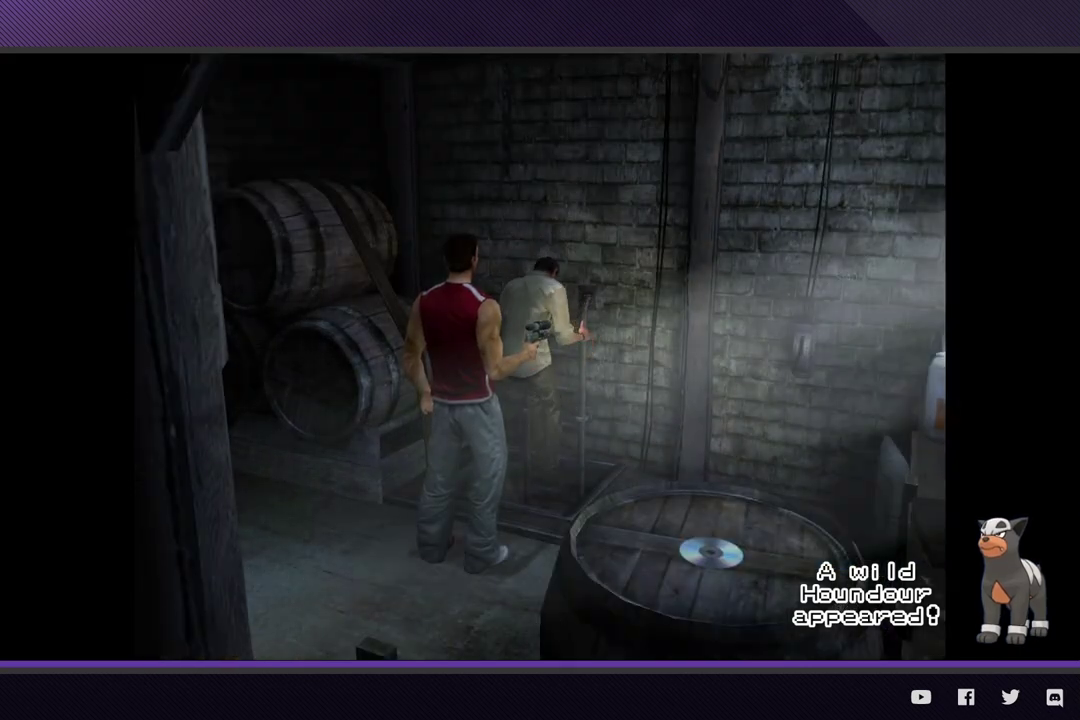
{"buttons": [], "left_stick": "up-left", "right_stick": "center", "events": [[433, "left_stick", "up-left"]]}
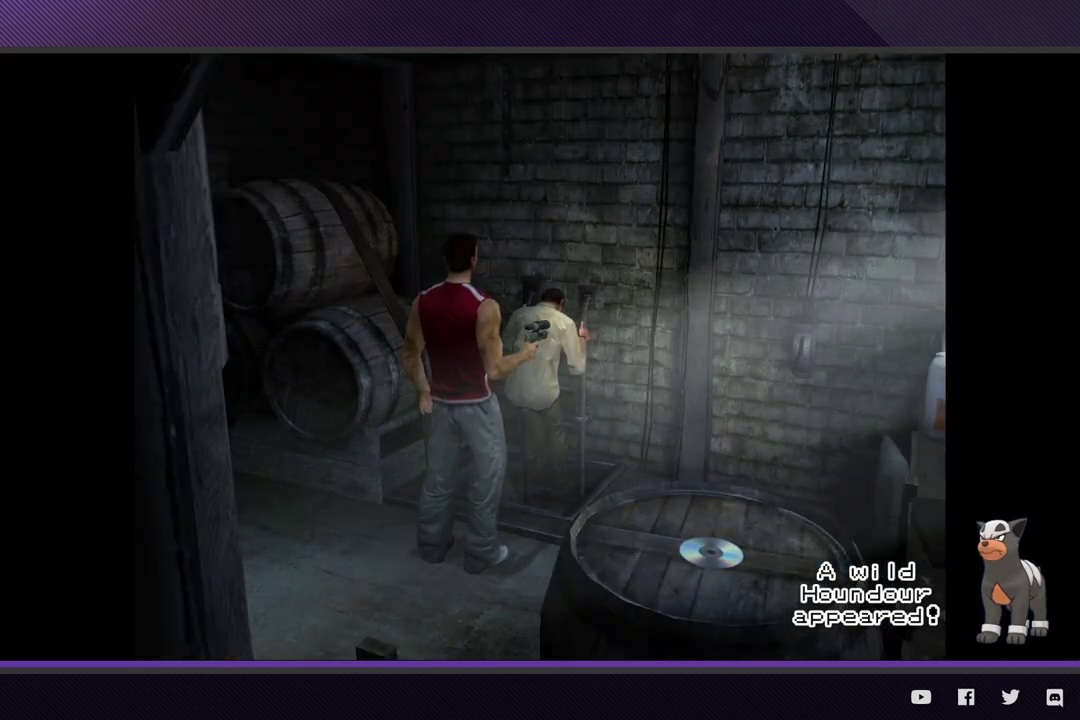
{"buttons": [], "left_stick": "up-left", "right_stick": "center", "events": []}
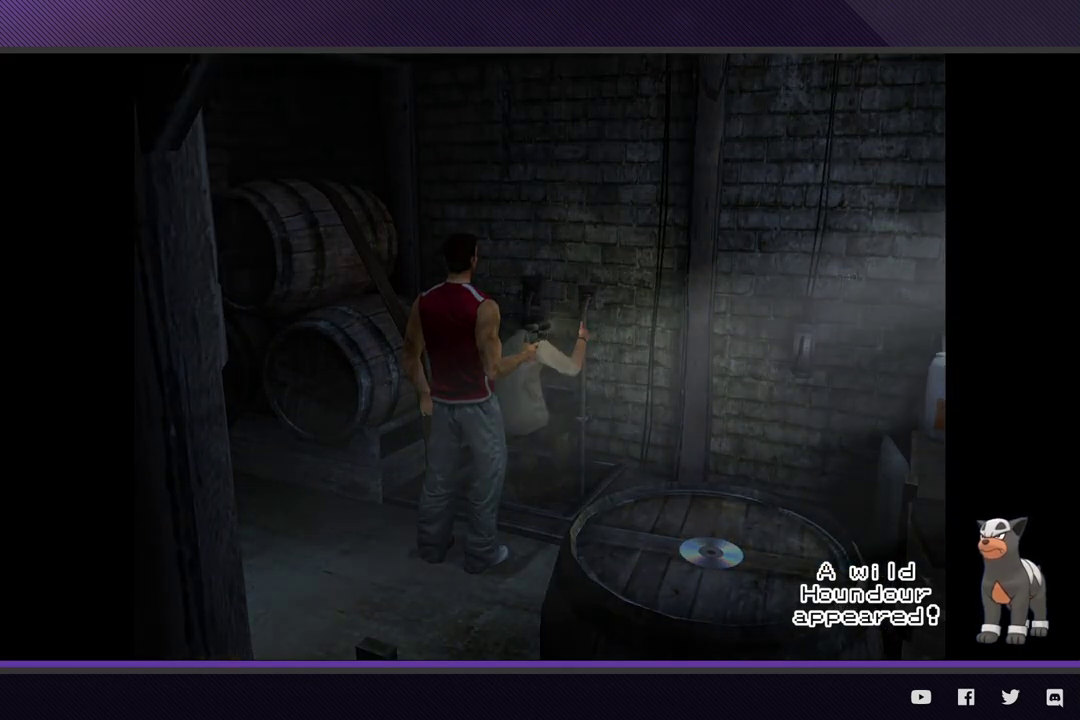
{"buttons": [], "left_stick": "up-left", "right_stick": "center", "events": []}
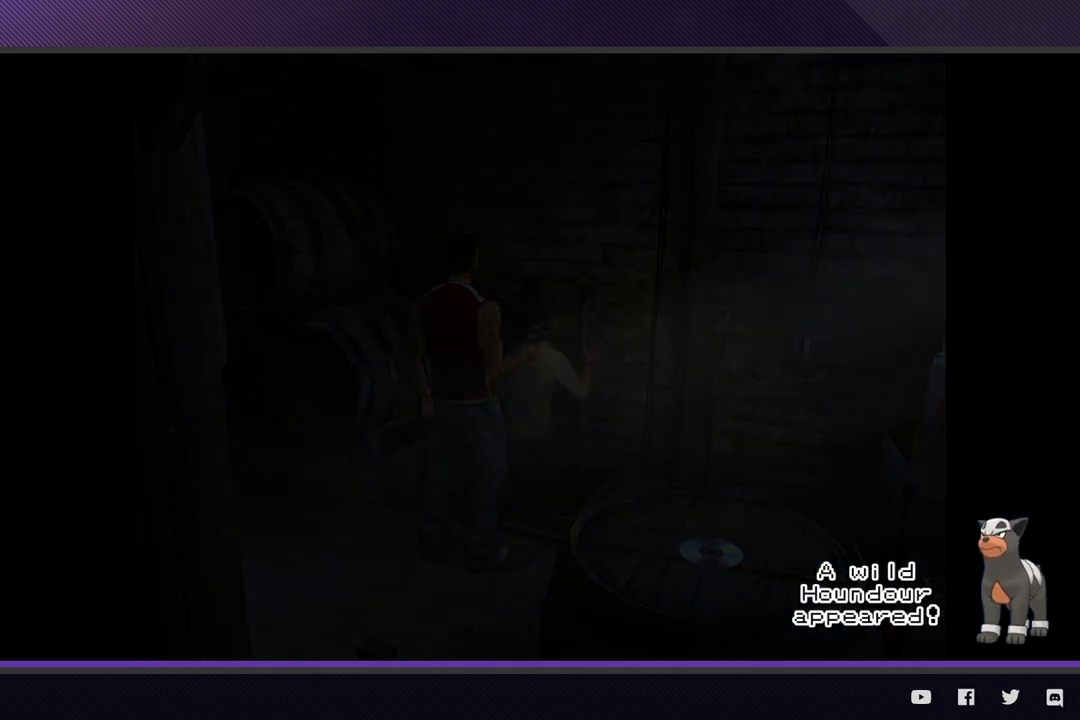
{"buttons": ["R2"], "left_stick": "up-left", "right_stick": "center", "events": [[400, "R2", "down"]]}
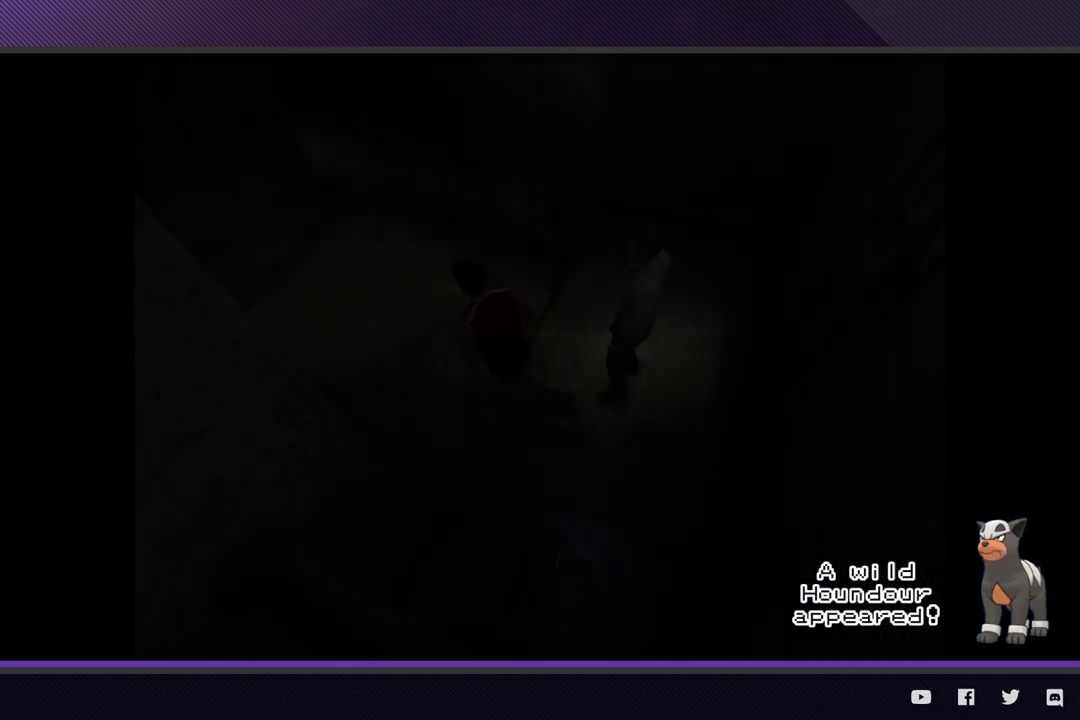
{"buttons": ["R2"], "left_stick": "up-left", "right_stick": "center", "events": []}
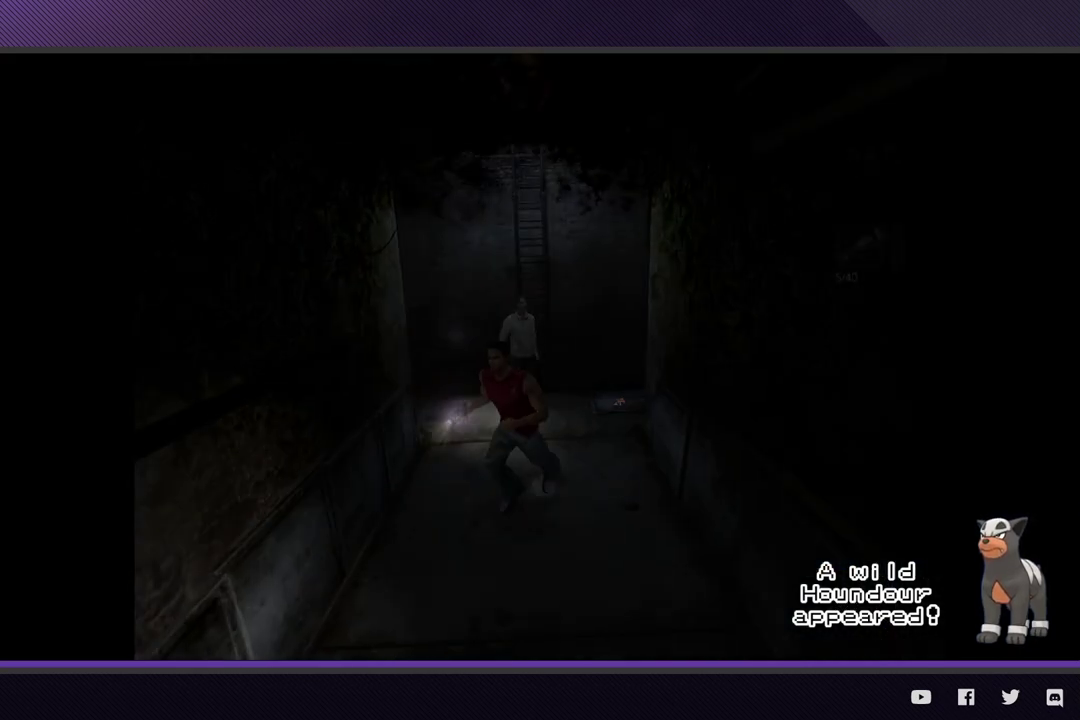
{"buttons": ["R2"], "left_stick": "down-left", "right_stick": "center", "events": [[250, "R2", "up"], [250, "left_stick", "left"], [350, "left_stick", "down-left"], [500, "R2", "down"]]}
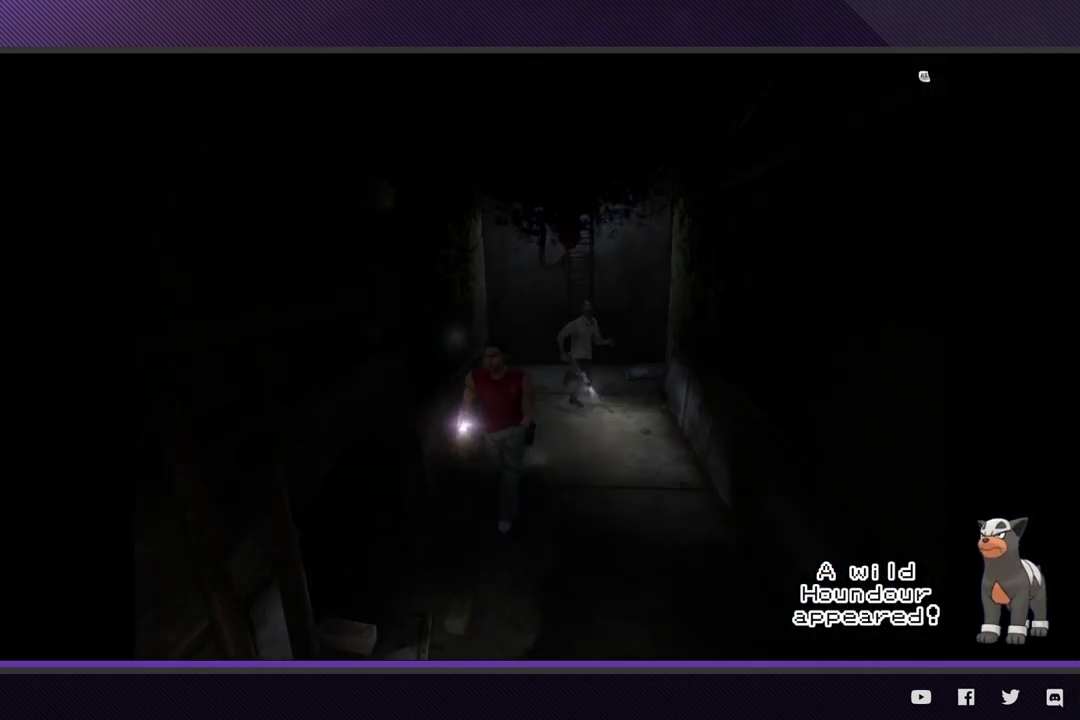
{"buttons": ["R2"], "left_stick": "down", "right_stick": "center", "events": [[300, "left_stick", "down"]]}
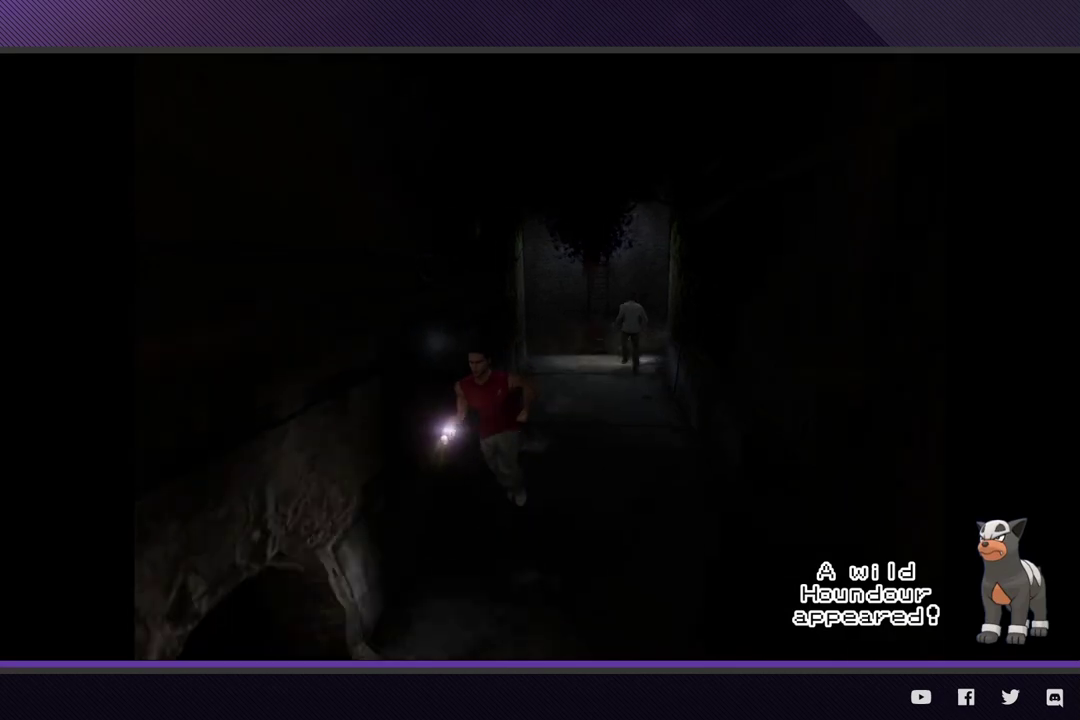
{"buttons": [], "left_stick": "down", "right_stick": "center", "events": [[250, "R2", "up"]]}
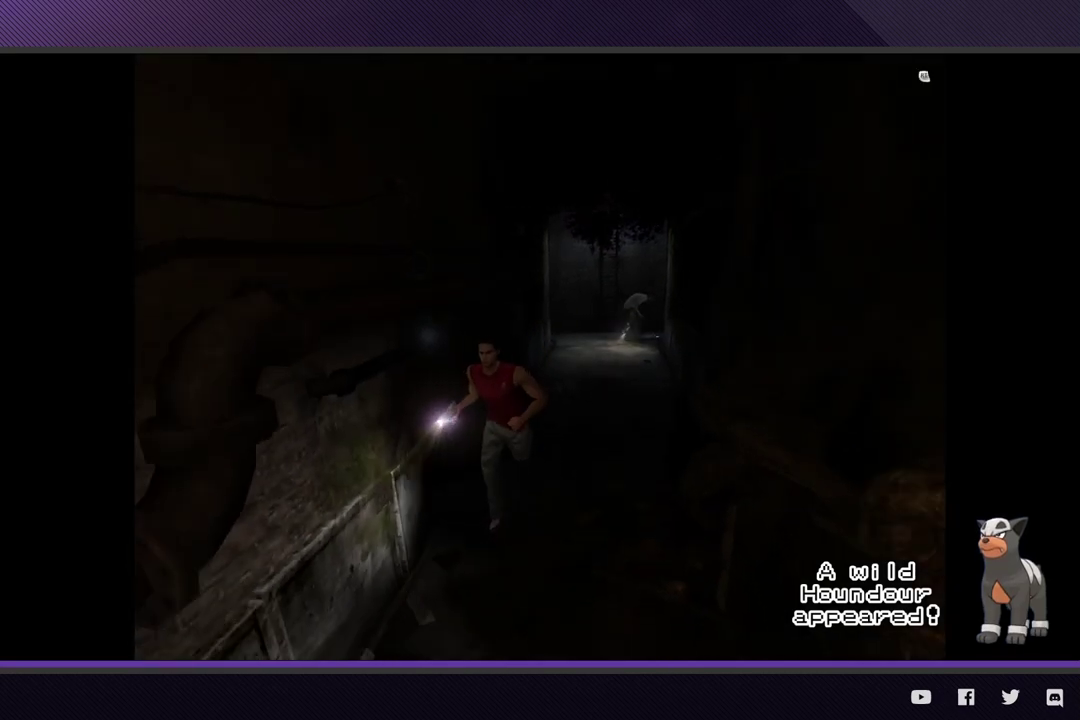
{"buttons": ["R2"], "left_stick": "down", "right_stick": "center", "events": [[17, "R2", "down"]]}
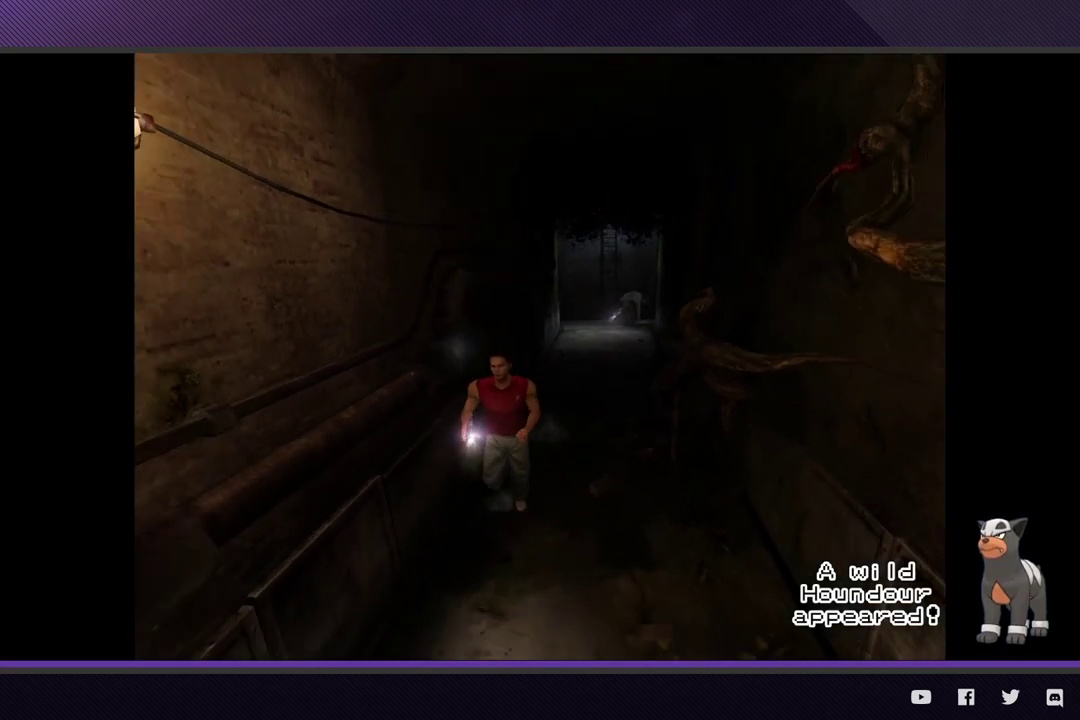
{"buttons": [], "left_stick": "down", "right_stick": "center", "events": [[267, "R2", "up"]]}
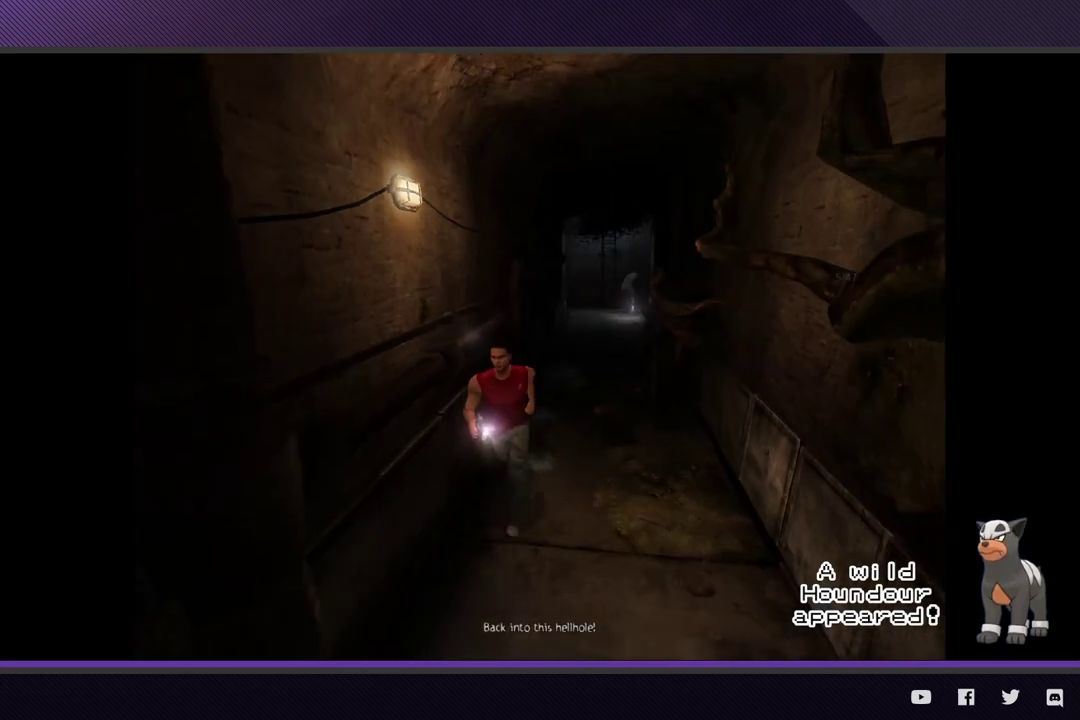
{"buttons": ["R2"], "left_stick": "down", "right_stick": "center", "events": [[33, "R2", "down"]]}